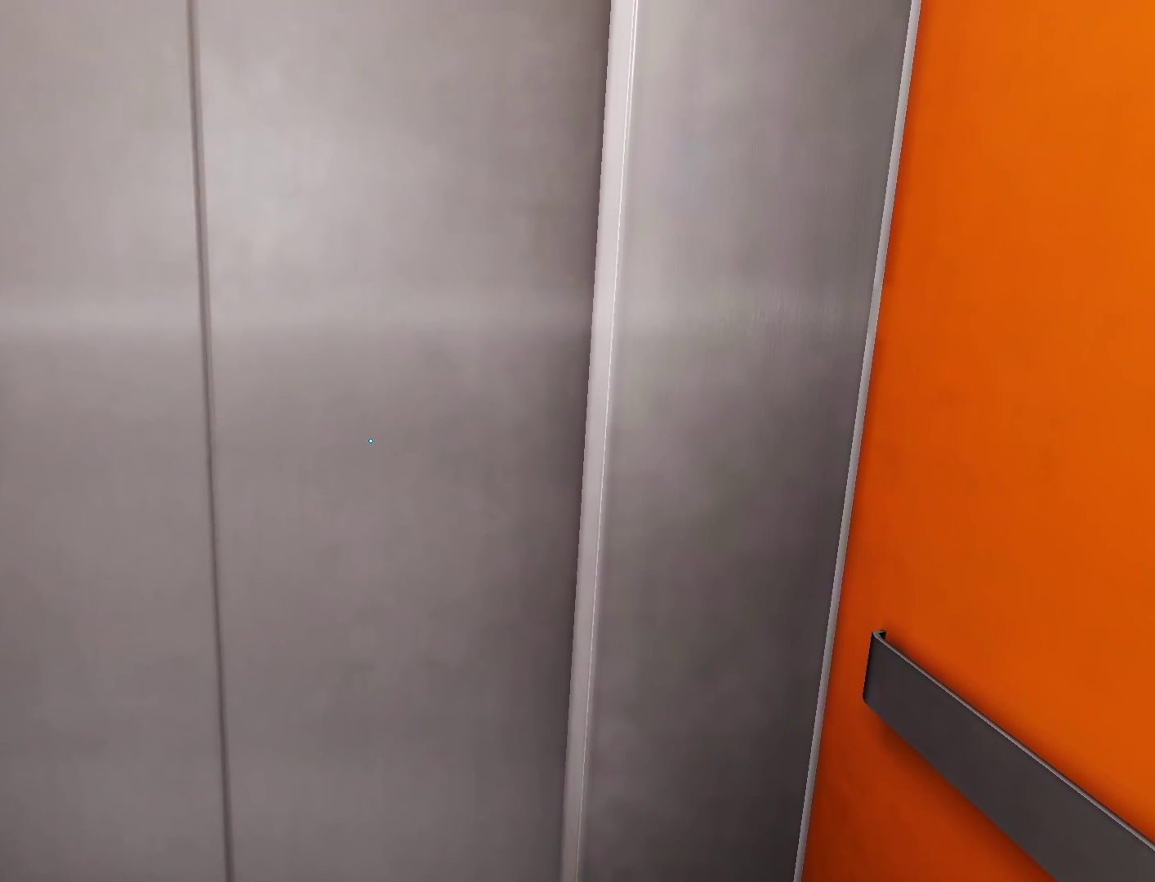
Gameplay with keyboard and mouse; each line is a JSON object with the keys and mouse buttons held at the frame after it. "events" lists presses ("down") and releases ("up") of "a", "alt", "c", "ctrl", "d", "e", "f", "q", "r", "s", "shift", "space", "tab", "v", "w", "x", "z", "mouse_left", "mouse_middle", "mouse_right", "mouse_wheel_up" and "mouse_wheel_down" between this image and that frame as [ms after this image, input, new state], when the widget could be followed in between. "mouse_left", "mouse_middle", "mouse_right", "mouse_wheel_up", "mouse_wheel_down" = the "left", "middle", "right", "wheel_up", "wheel_down" buttons of the "mouse" list. No other keys are recorded. Not read: mouse_move.
{"keys": [], "mouse": [], "events": []}
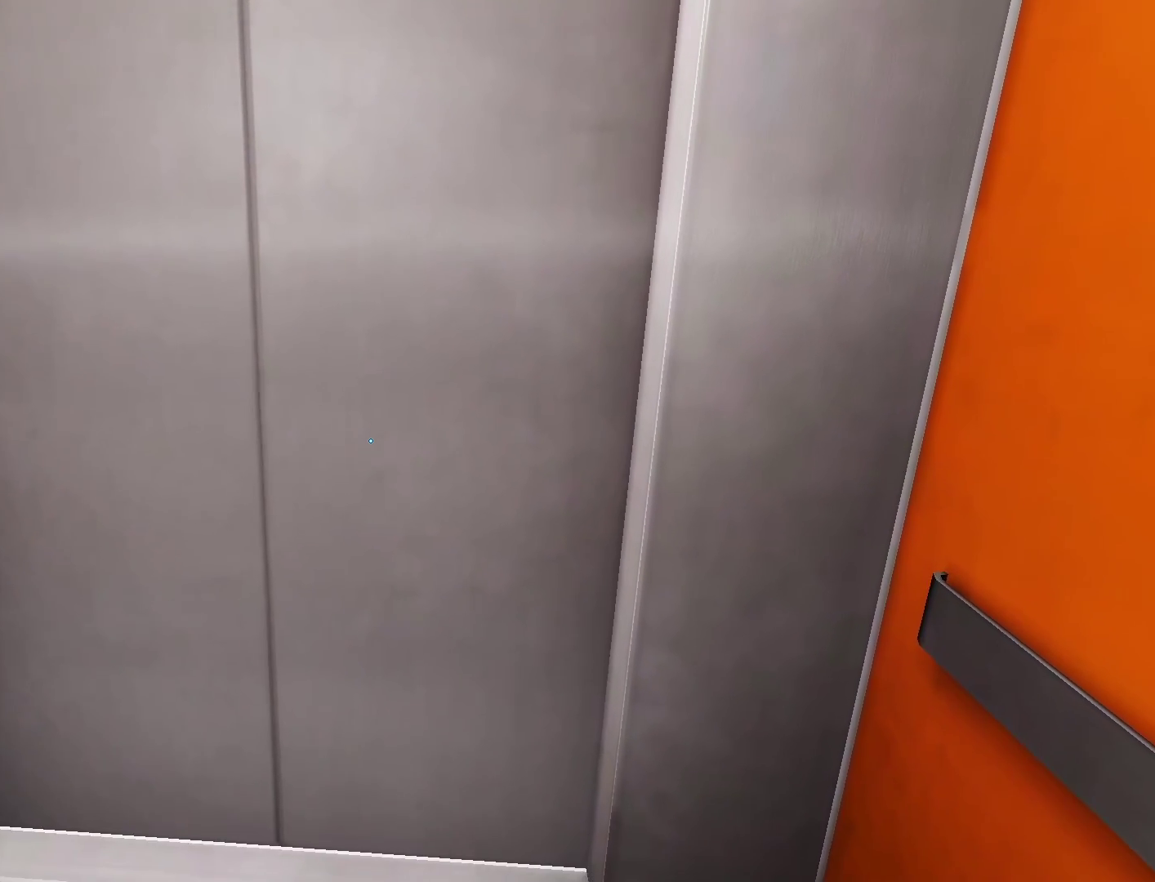
{"keys": [], "mouse": [], "events": [[133, "w", "down"], [283, "w", "up"]]}
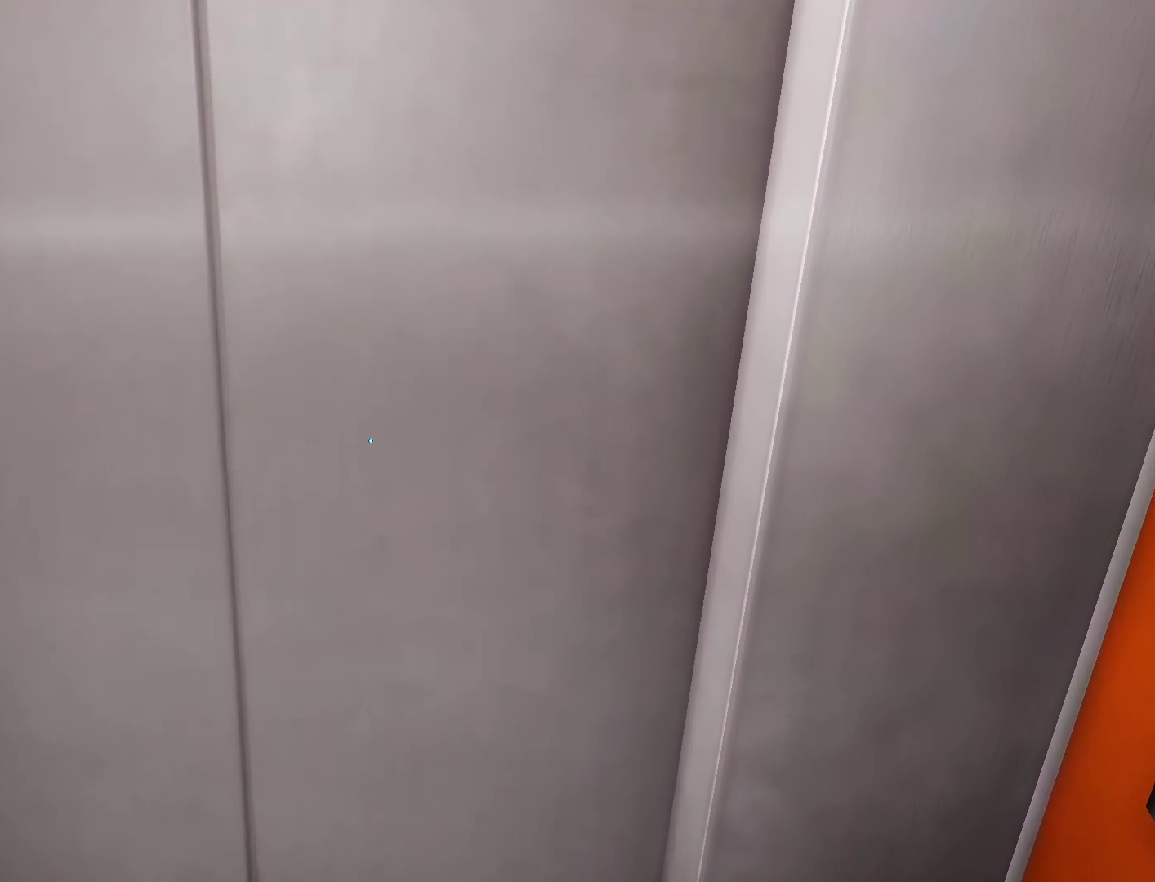
{"keys": [], "mouse": [], "events": []}
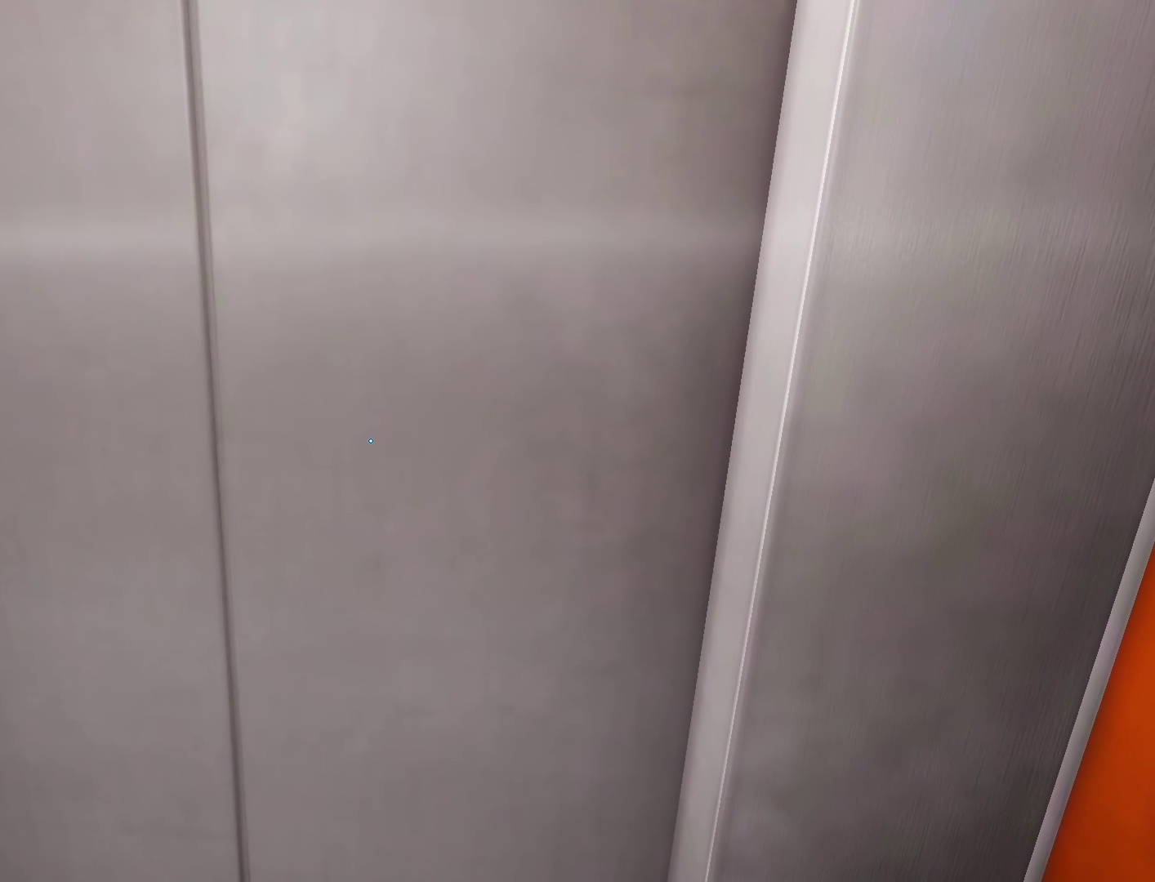
{"keys": [], "mouse": [], "events": []}
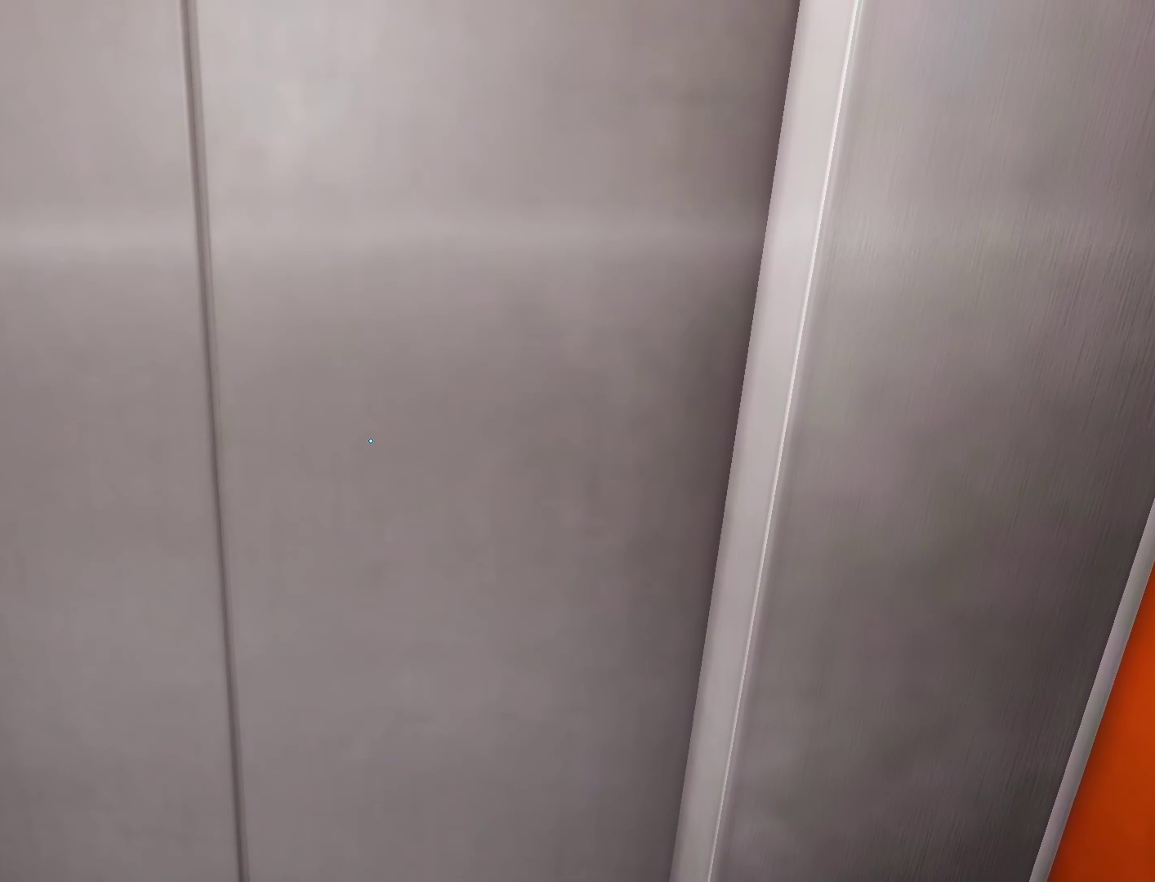
{"keys": [], "mouse": [], "events": []}
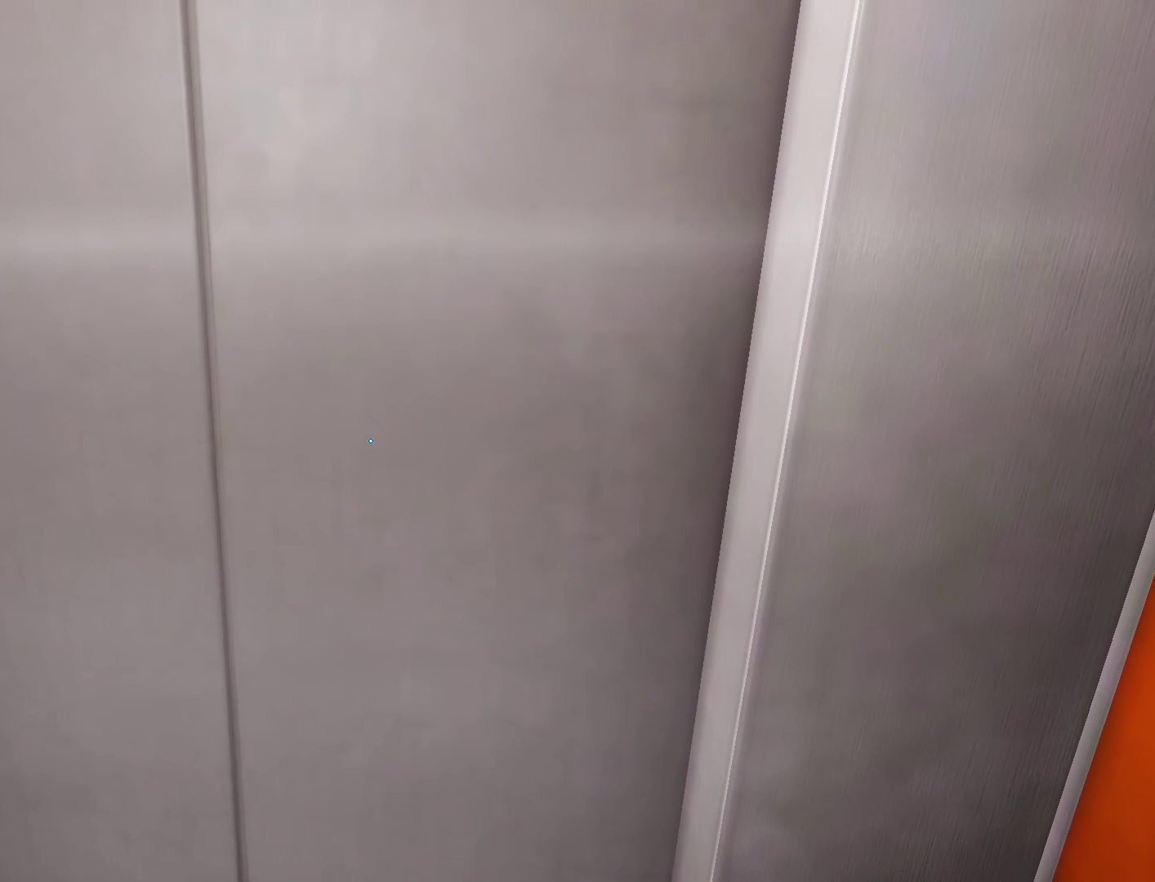
{"keys": [], "mouse": [], "events": []}
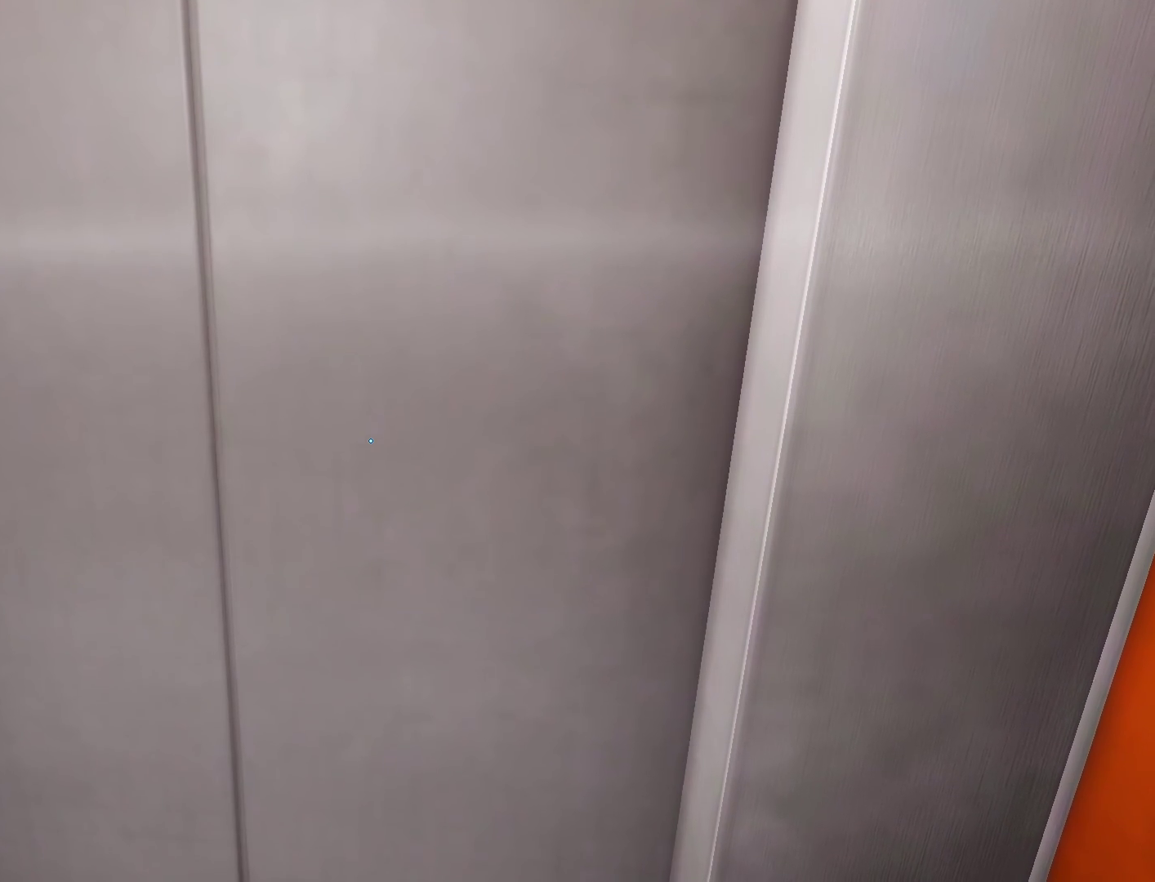
{"keys": [], "mouse": [], "events": []}
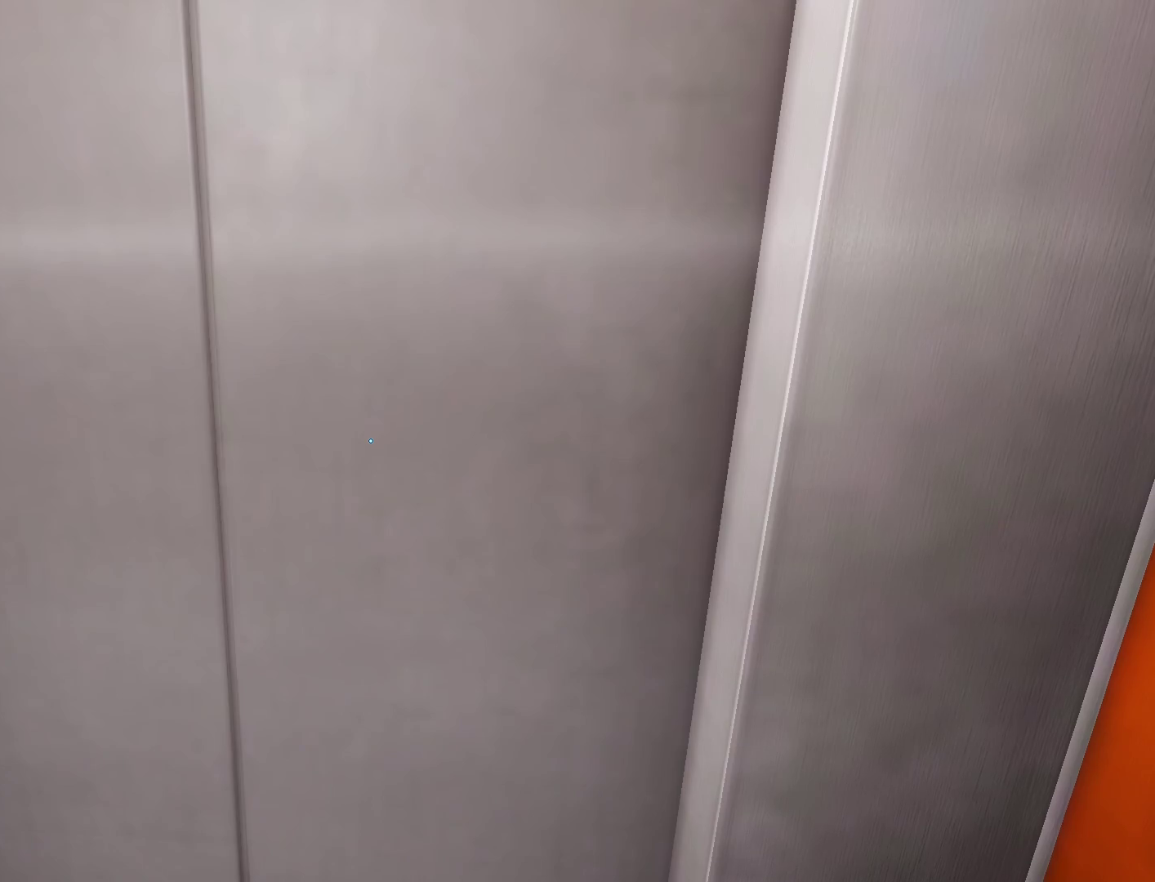
{"keys": [], "mouse": [], "events": []}
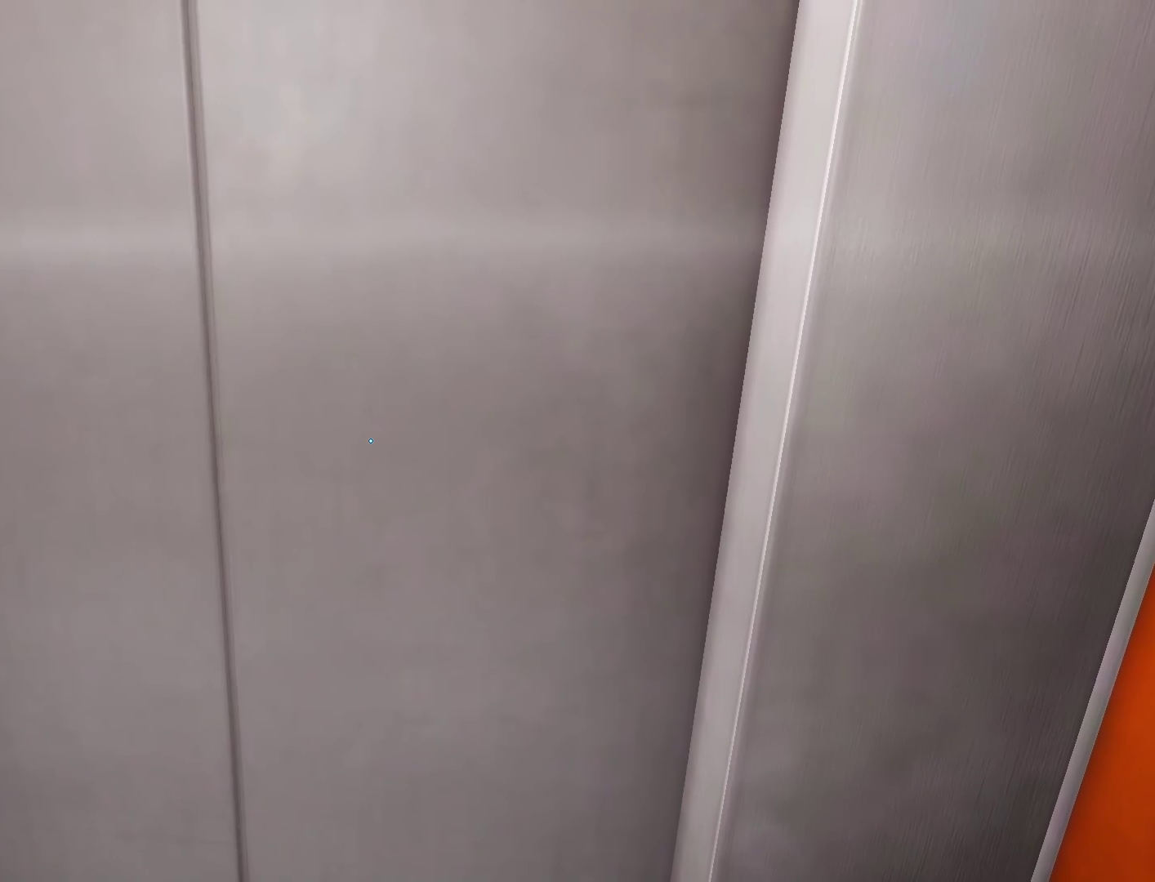
{"keys": [], "mouse": [], "events": []}
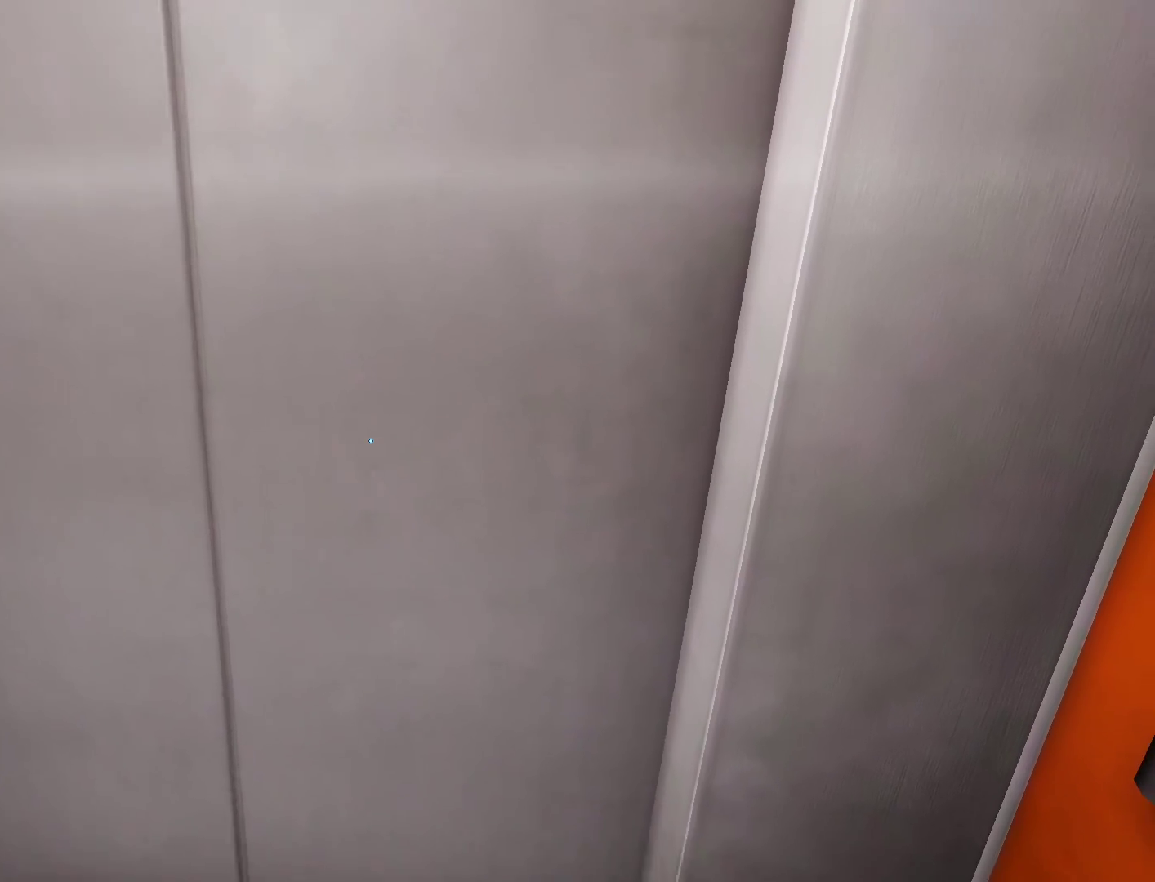
{"keys": [], "mouse": [], "events": []}
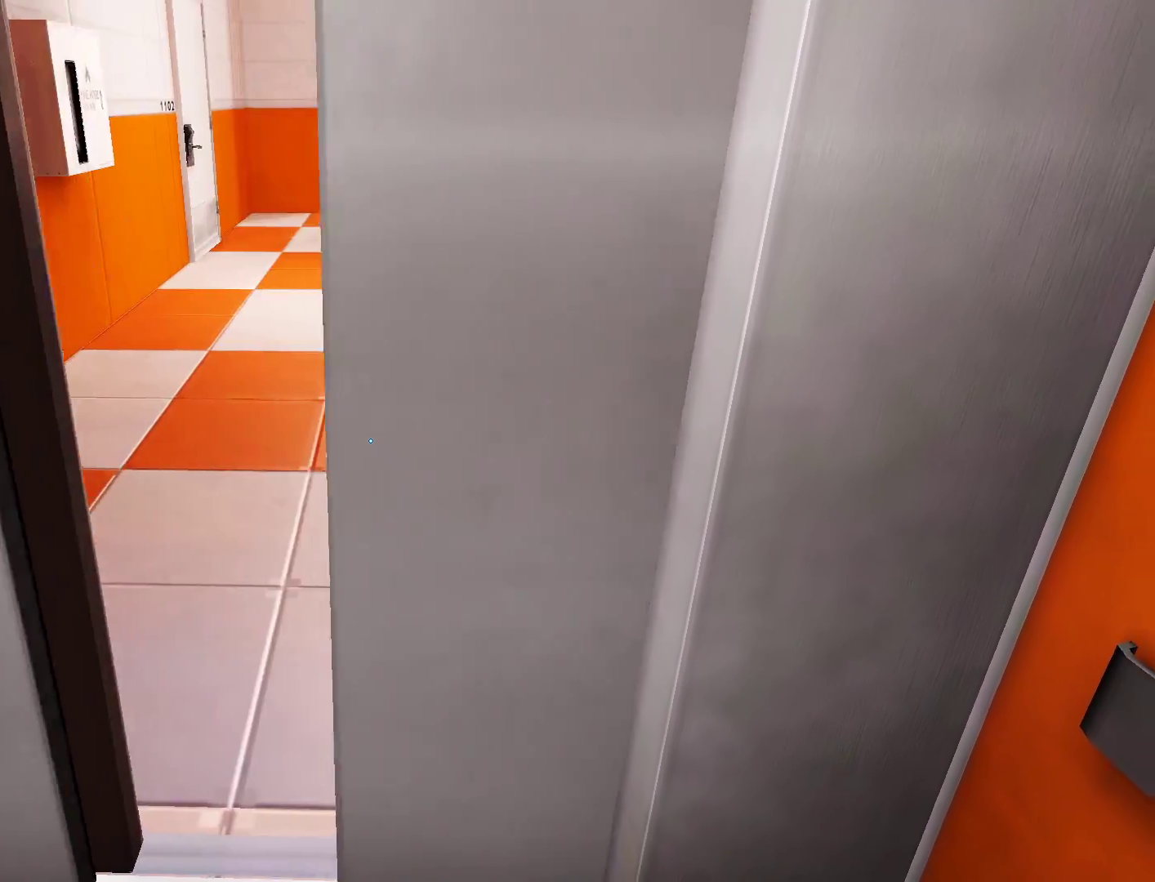
{"keys": ["w"], "mouse": [], "events": [[183, "w", "down"]]}
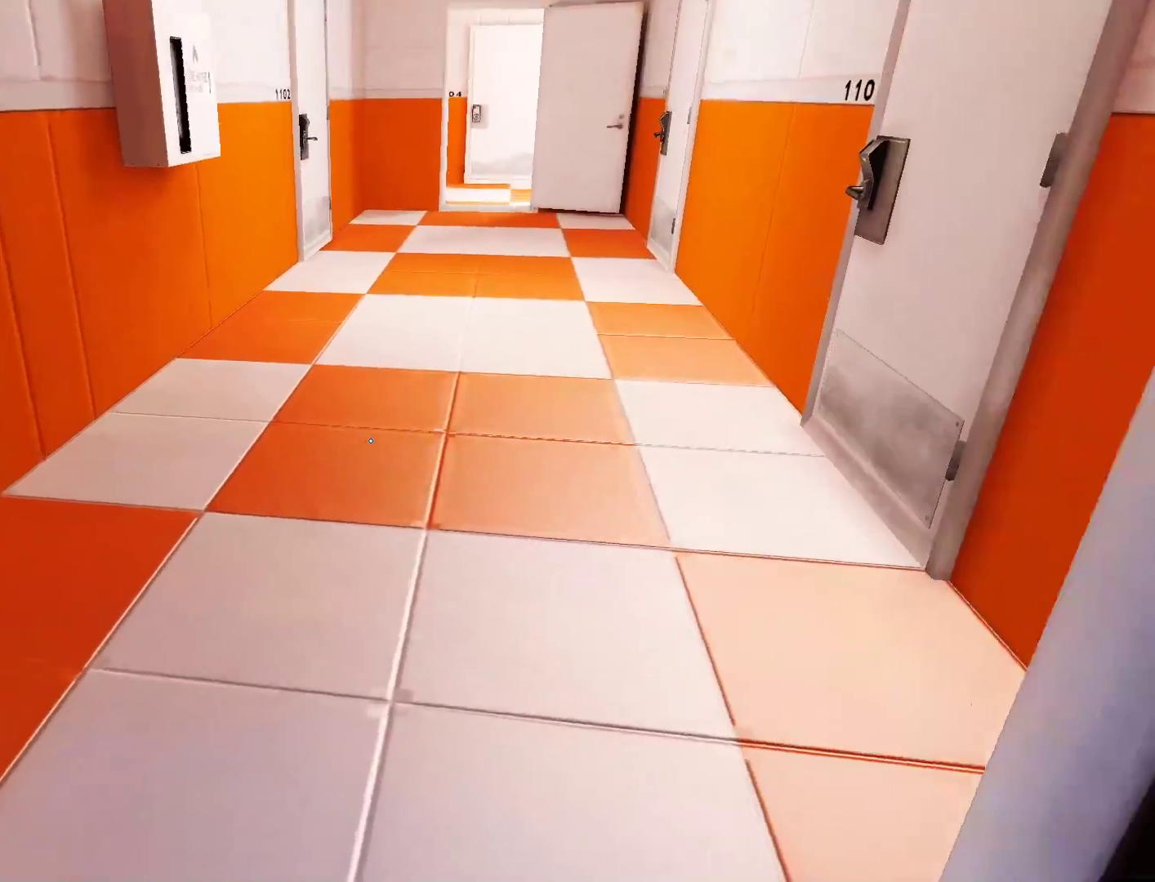
{"keys": ["w"], "mouse": [], "events": [[150, "a", "down"], [200, "w", "up"], [300, "space", "down"], [350, "w", "down"], [400, "a", "up"], [400, "space", "up"]]}
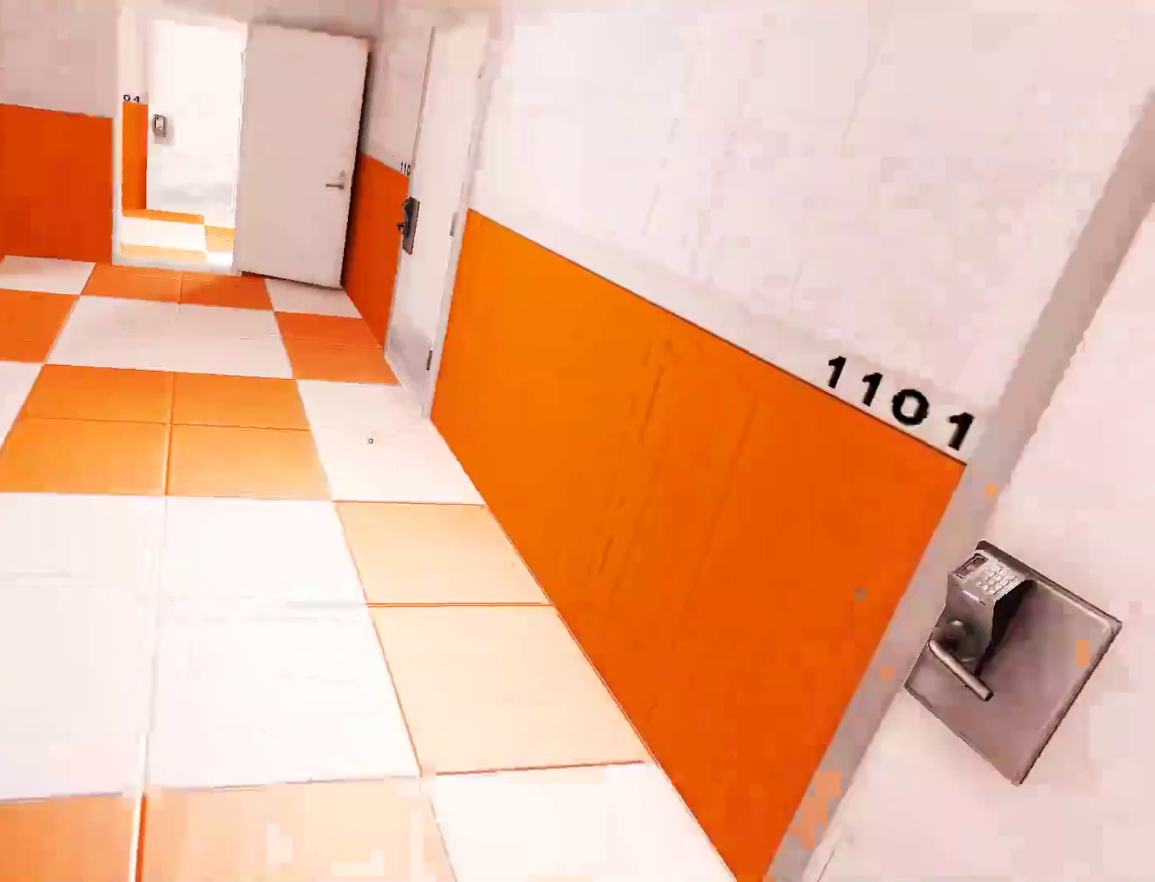
{"keys": ["w"], "mouse": [], "events": []}
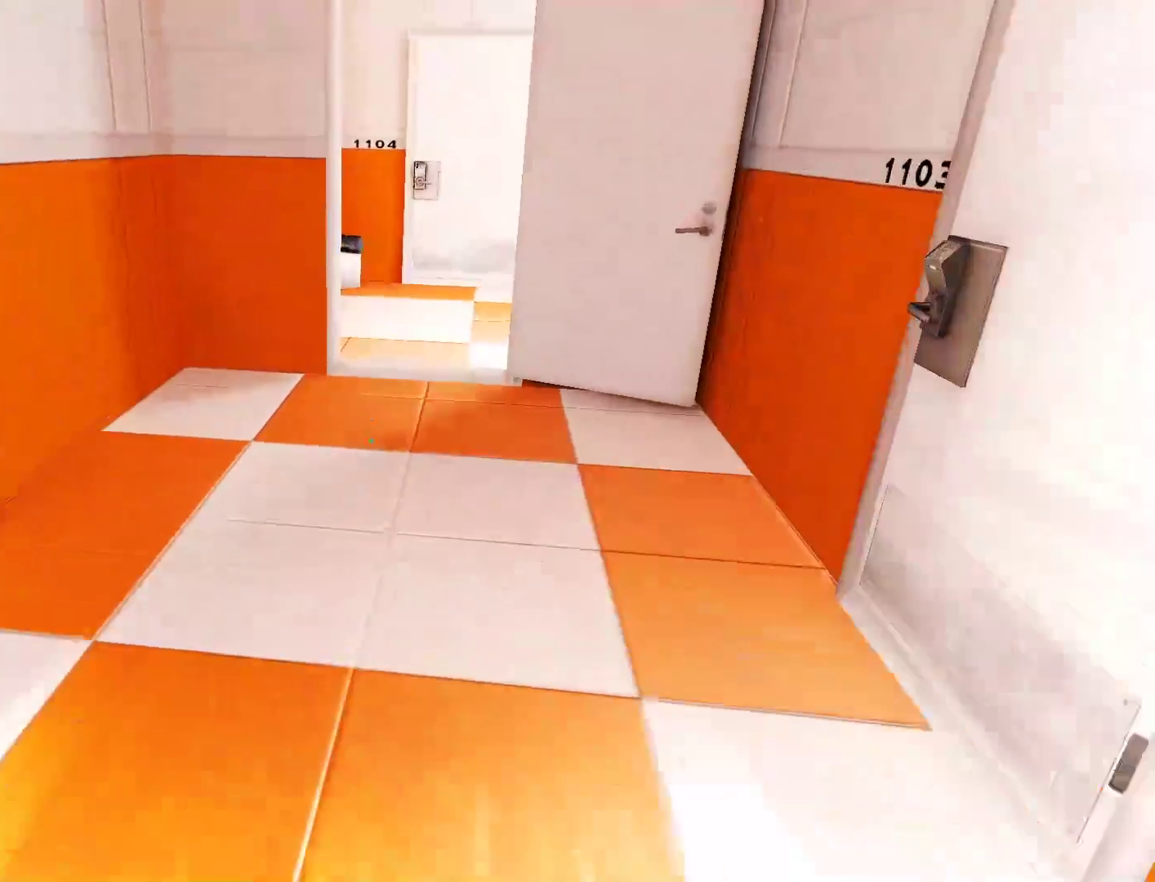
{"keys": ["w"], "mouse": [], "events": []}
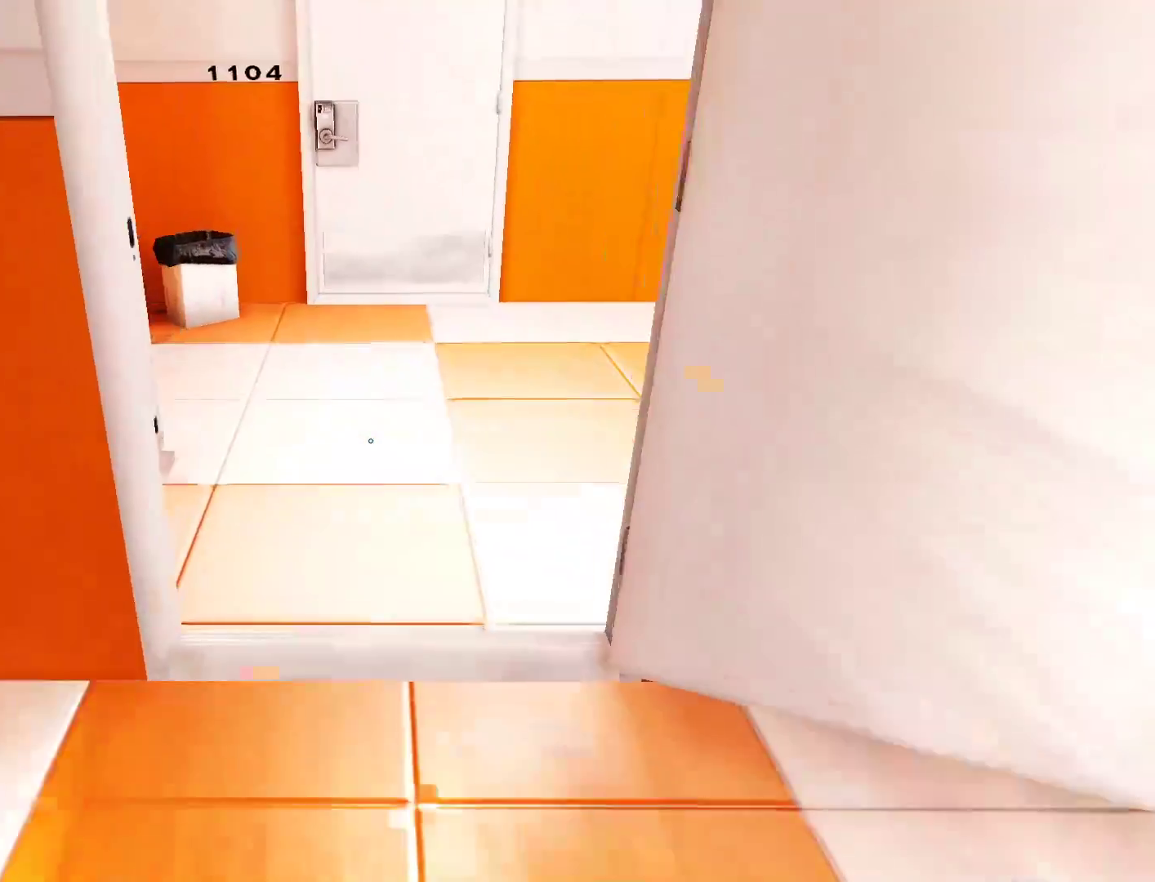
{"keys": ["d", "space"], "mouse": [], "events": [[350, "d", "down"], [350, "w", "up"], [433, "space", "down"]]}
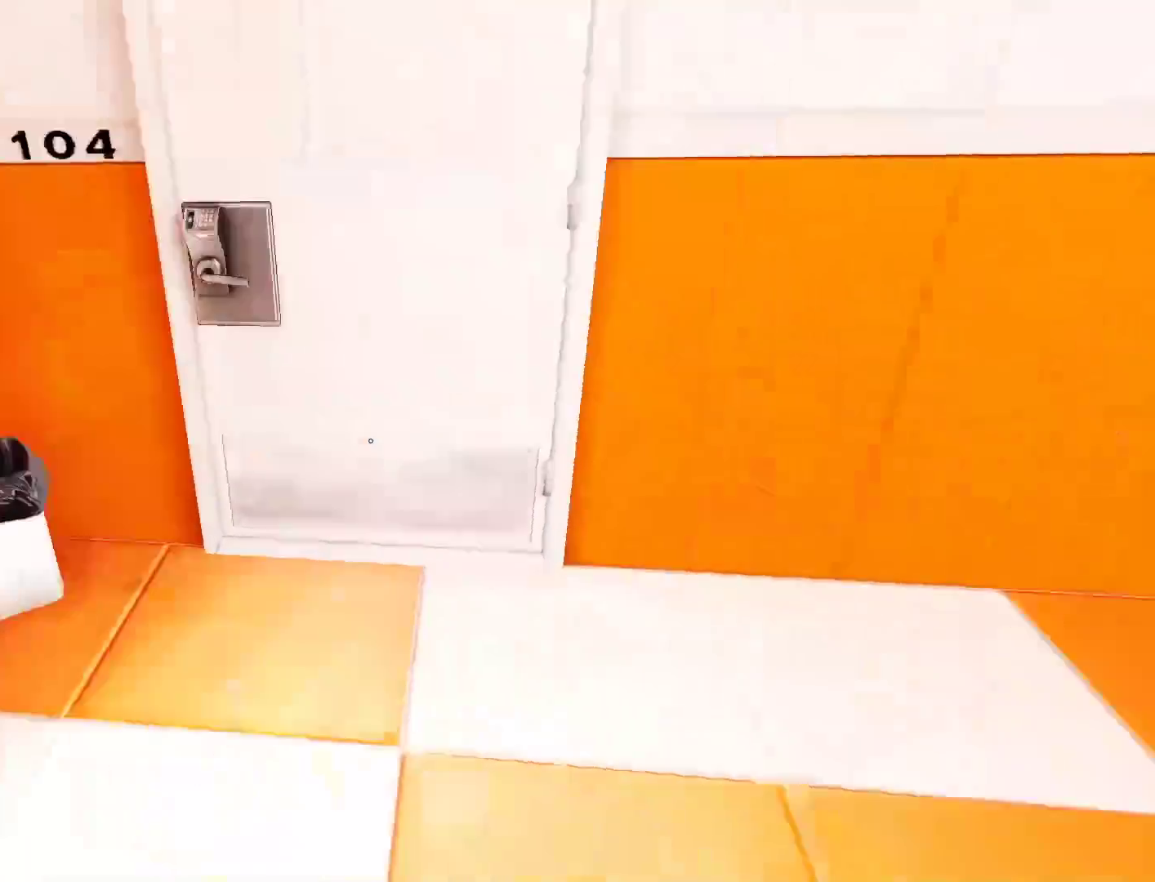
{"keys": ["w"], "mouse": [], "events": [[33, "d", "up"], [33, "space", "up"], [33, "w", "down"]]}
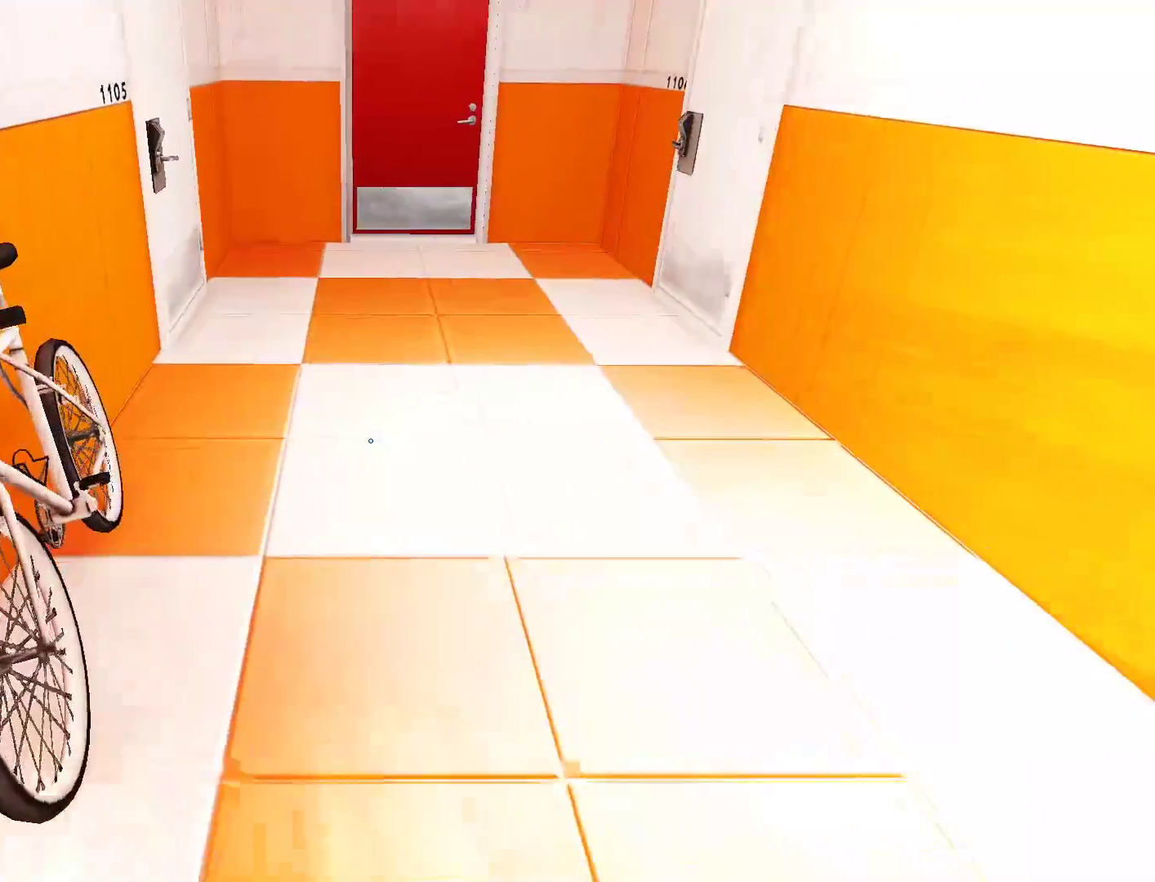
{"keys": ["w"], "mouse": [], "events": []}
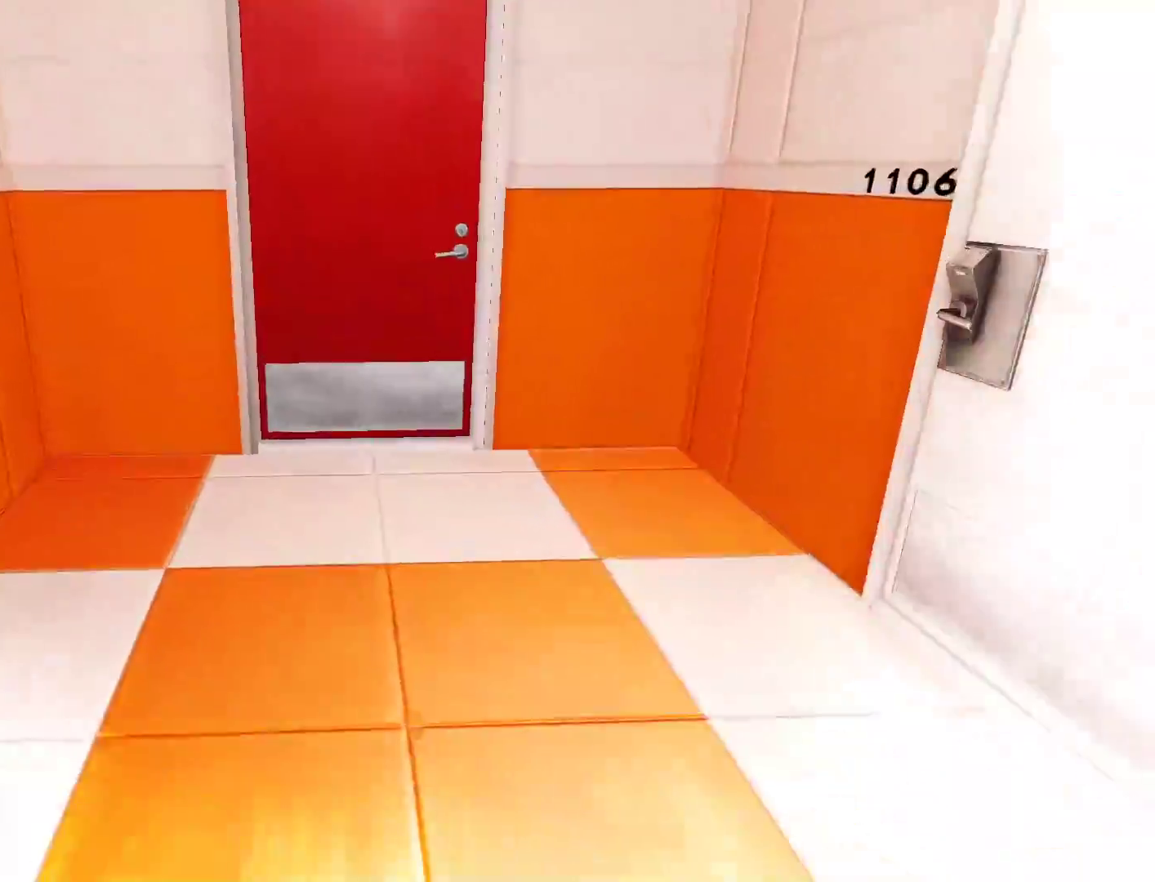
{"keys": ["w"], "mouse": [], "events": [[17, "space", "down"], [150, "space", "up"], [250, "mouse_left", "down"], [383, "mouse_left", "up"]]}
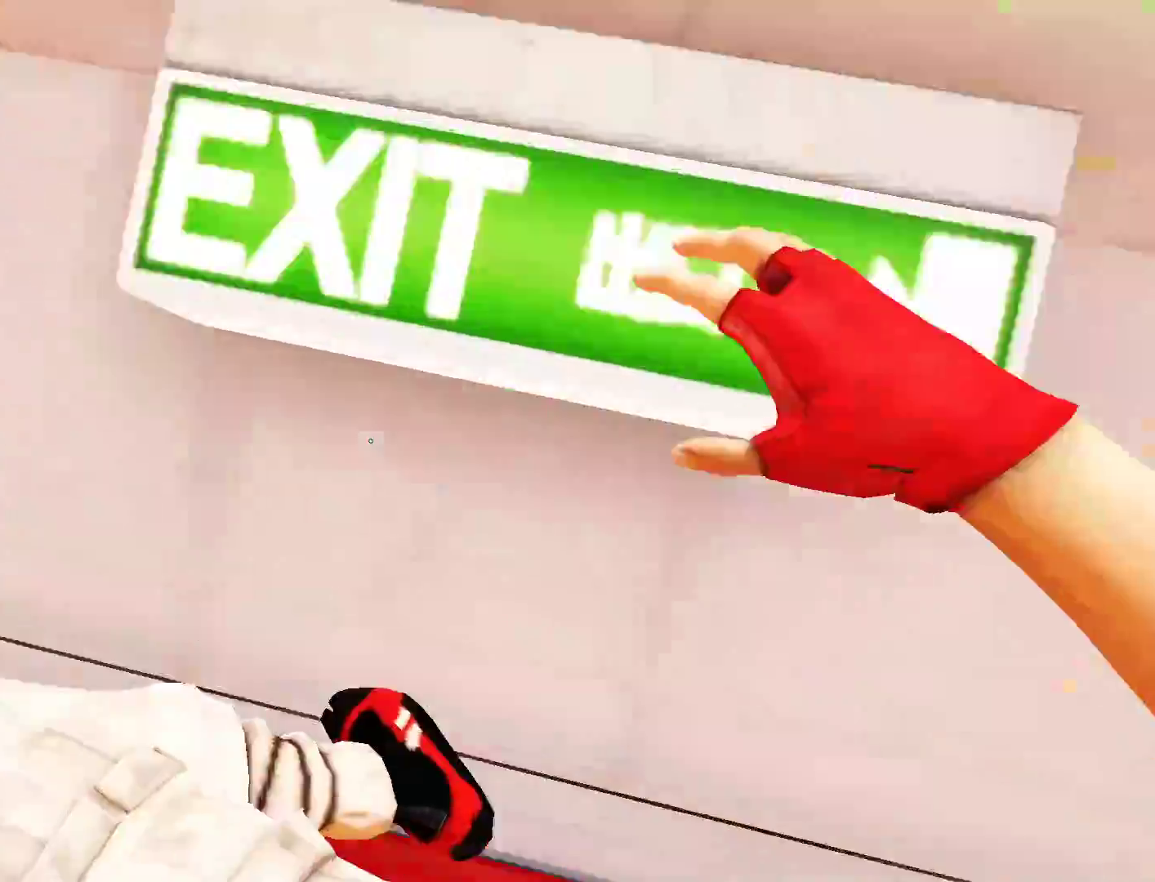
{"keys": ["w"], "mouse": [], "events": []}
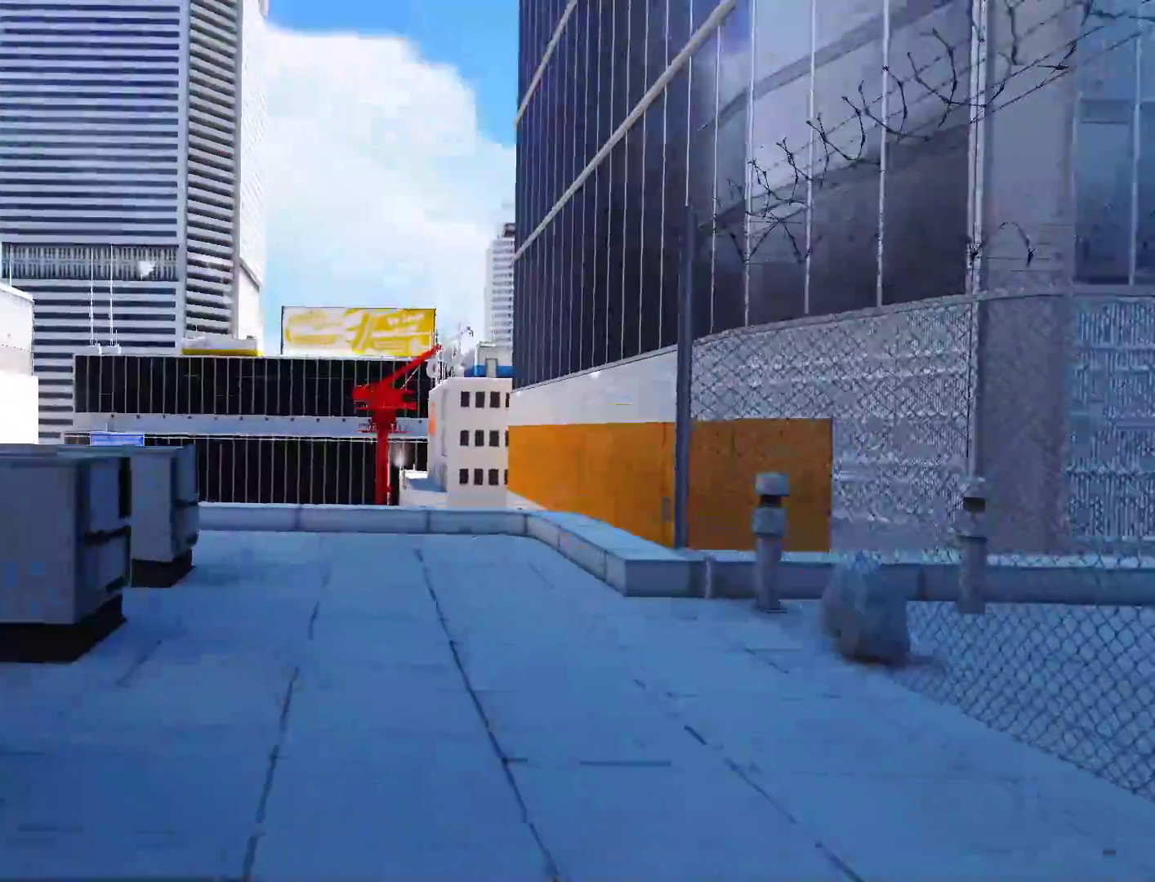
{"keys": ["w"], "mouse": [], "events": []}
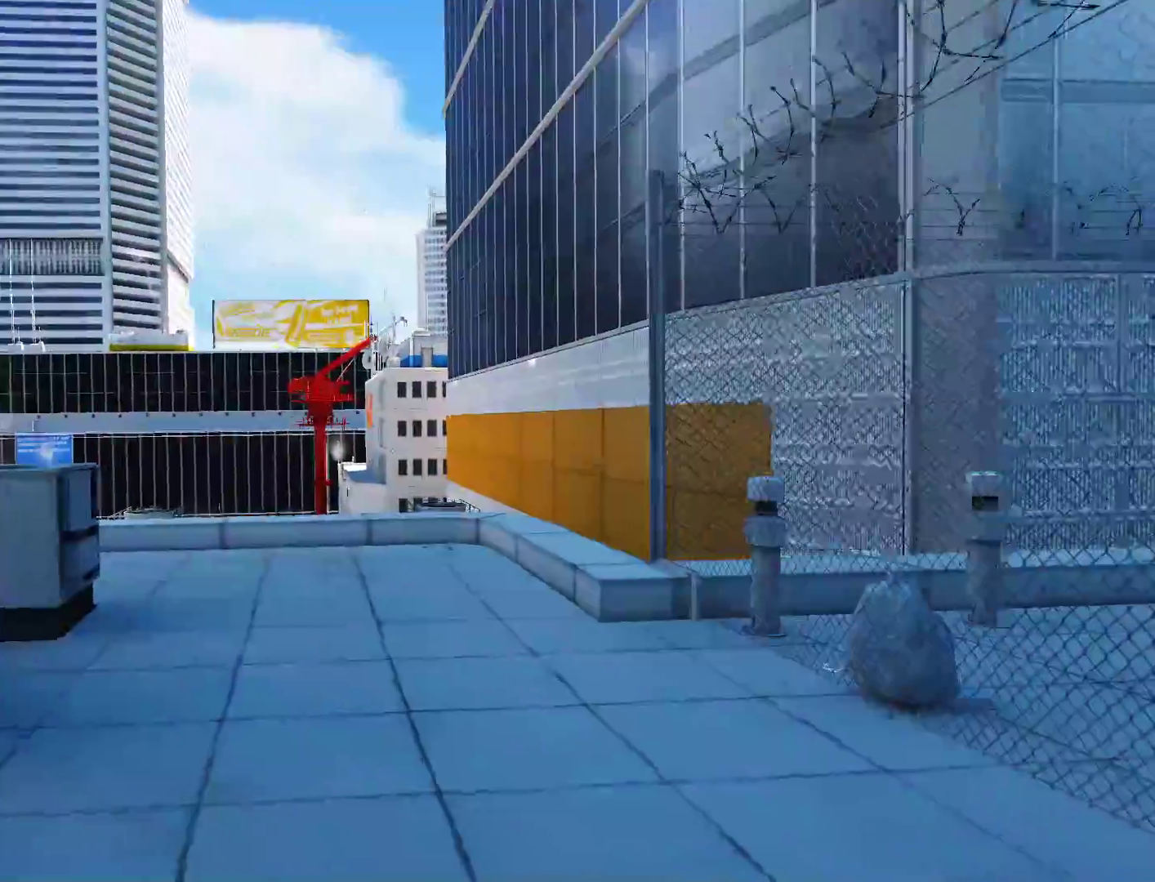
{"keys": ["w"], "mouse": [], "events": [[150, "a", "down"], [200, "w", "up"], [350, "space", "down"], [383, "a", "up"], [383, "space", "up"], [383, "w", "down"]]}
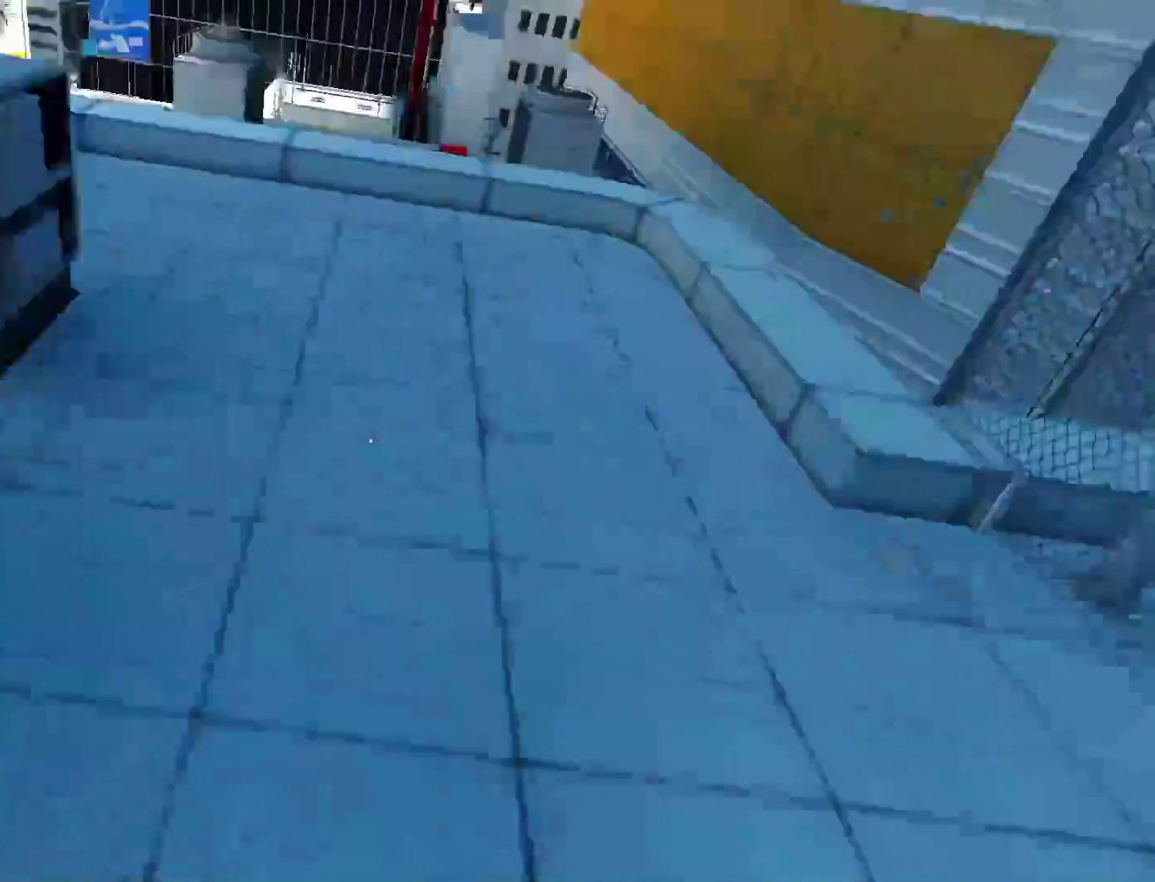
{"keys": ["w"], "mouse": [], "events": []}
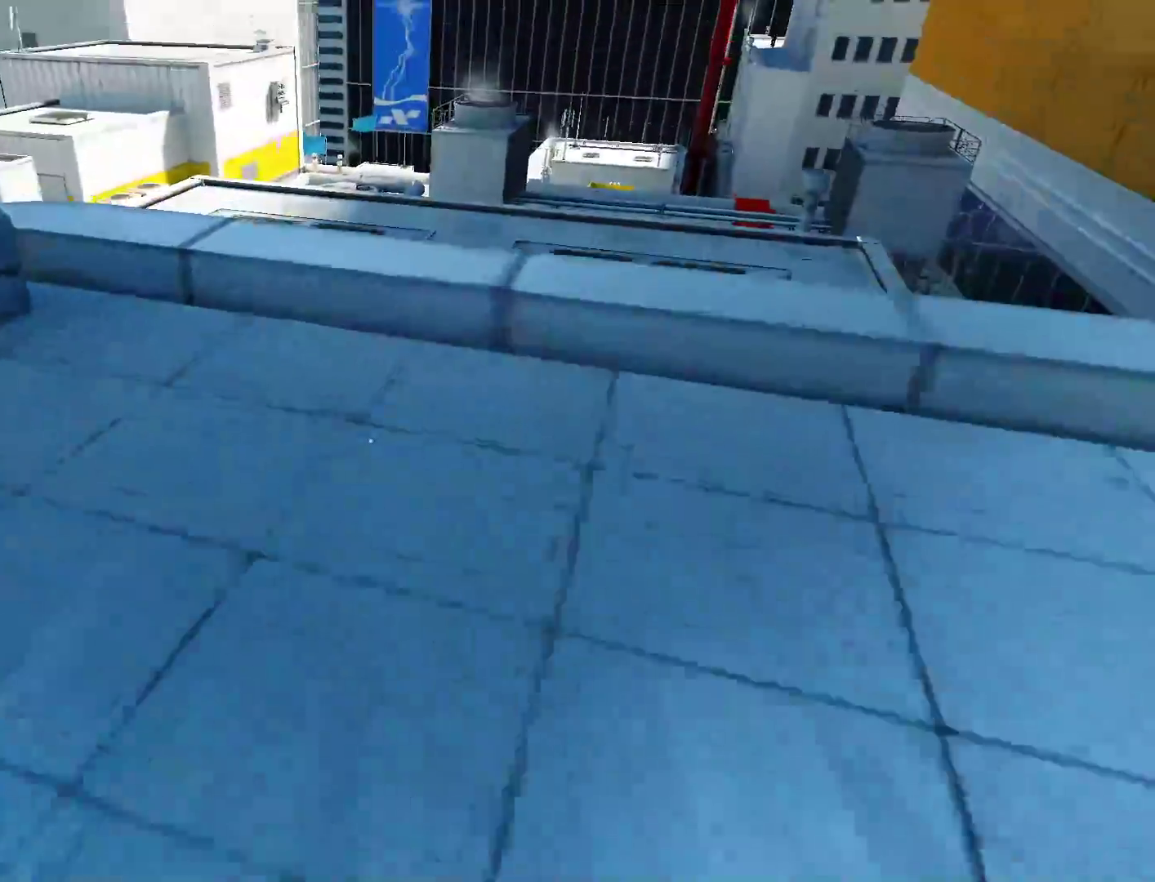
{"keys": ["w"], "mouse": [], "events": []}
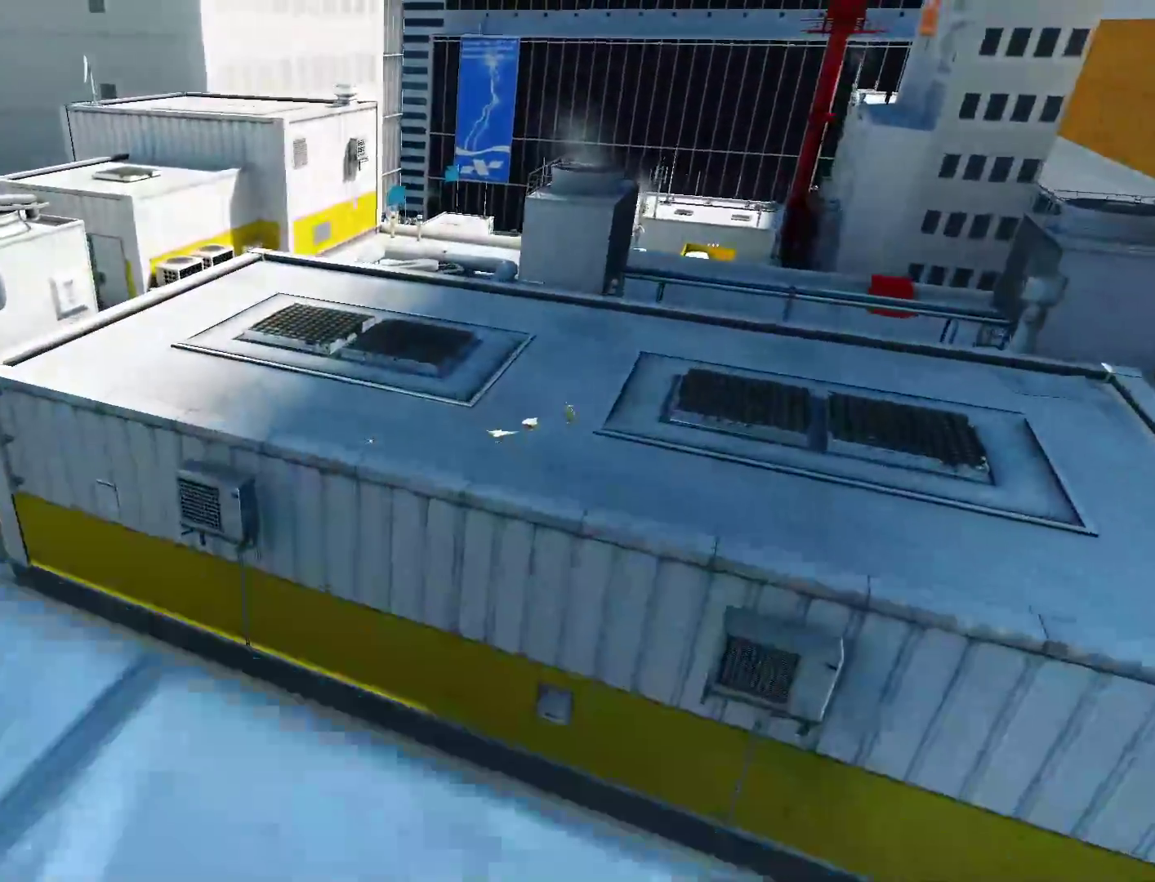
{"keys": ["w"], "mouse": [], "events": [[117, "space", "down"], [250, "space", "up"]]}
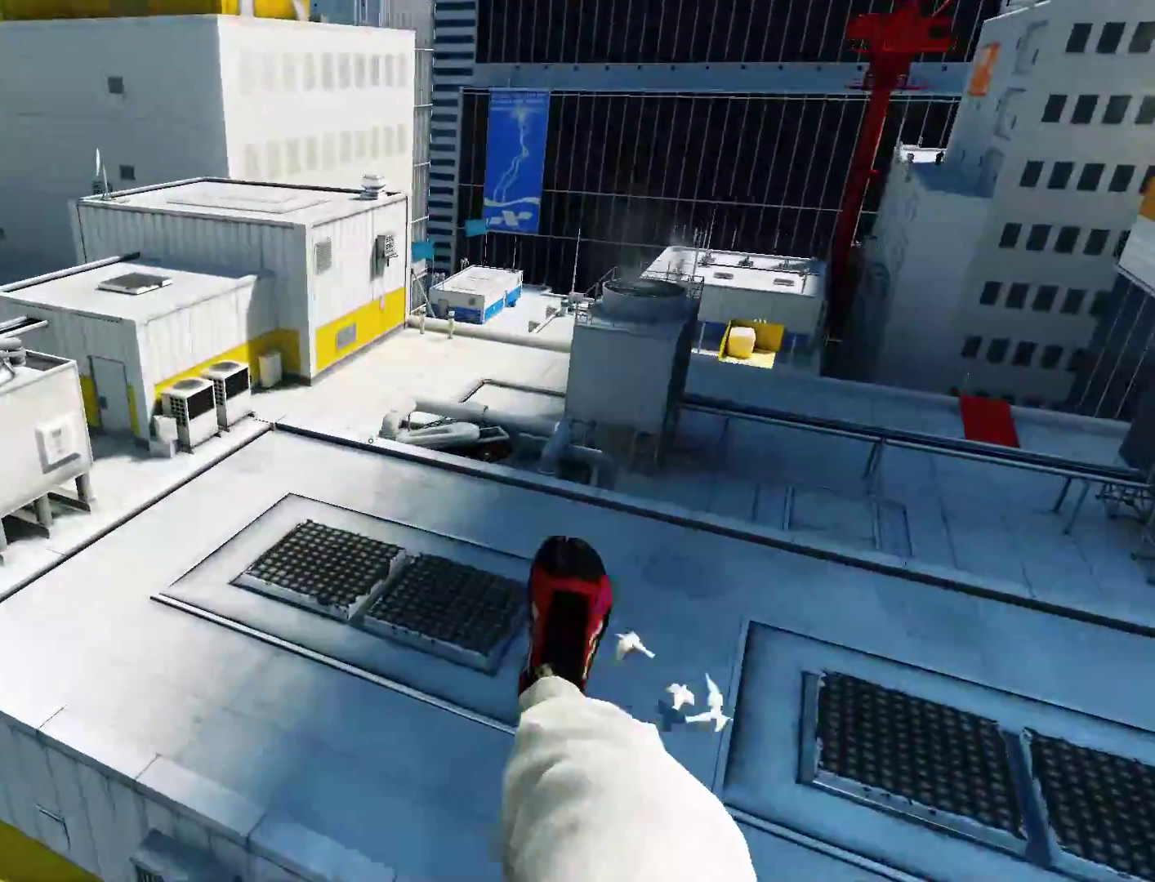
{"keys": ["w"], "mouse": [], "events": []}
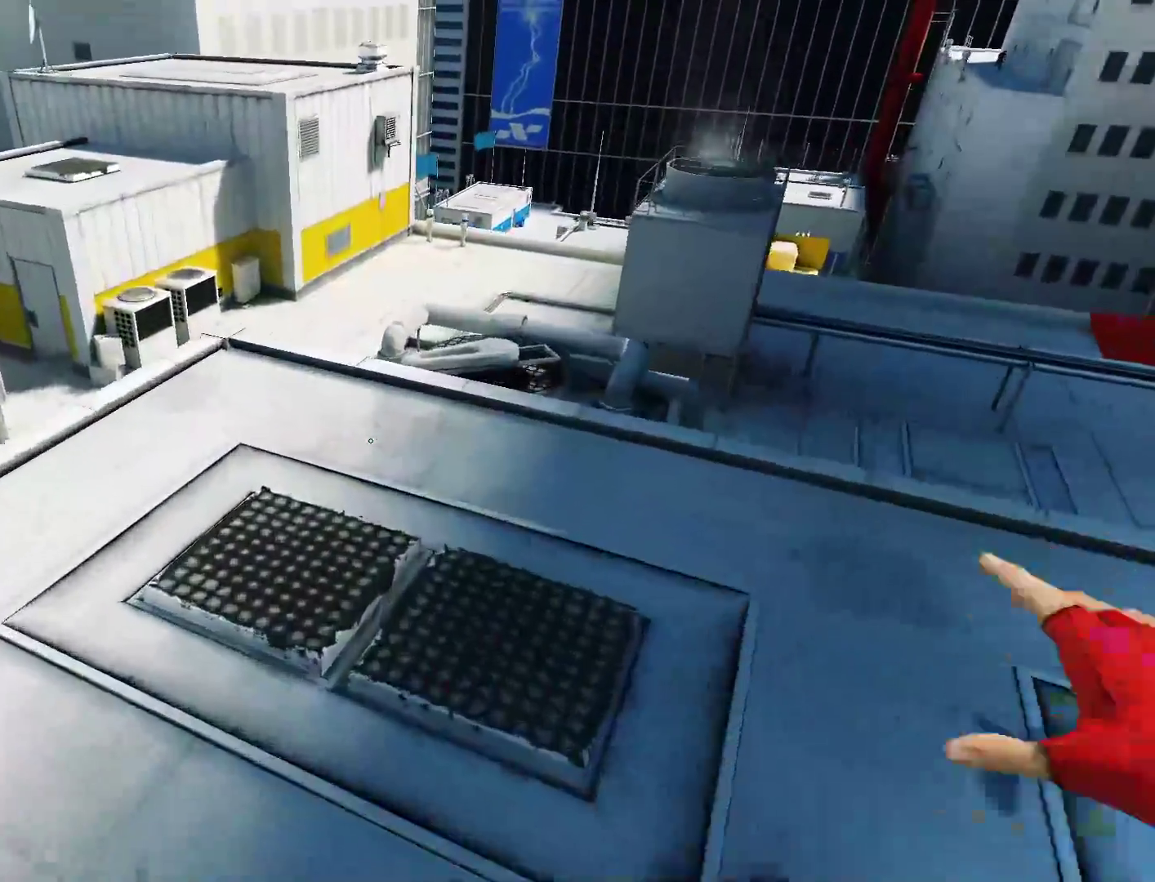
{"keys": ["w"], "mouse": [], "events": []}
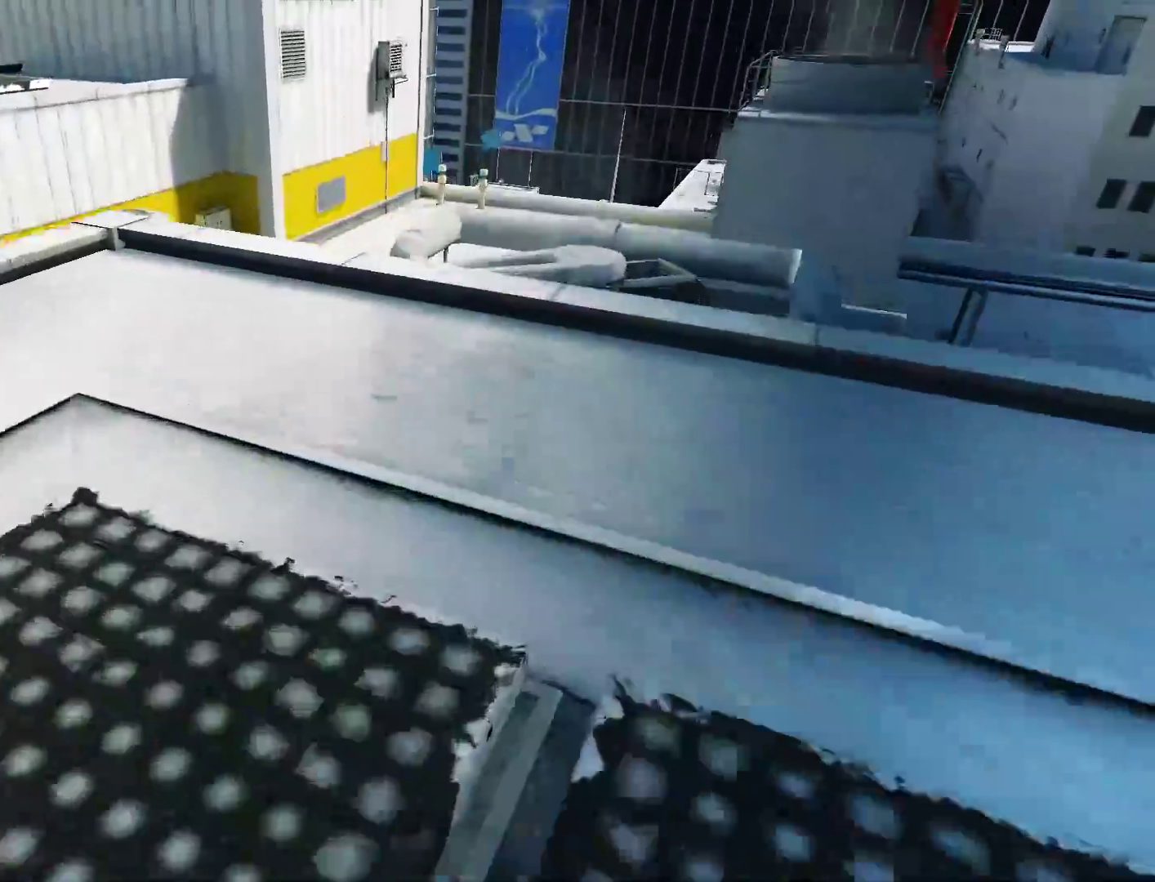
{"keys": ["space", "w"], "mouse": [], "events": [[483, "space", "down"]]}